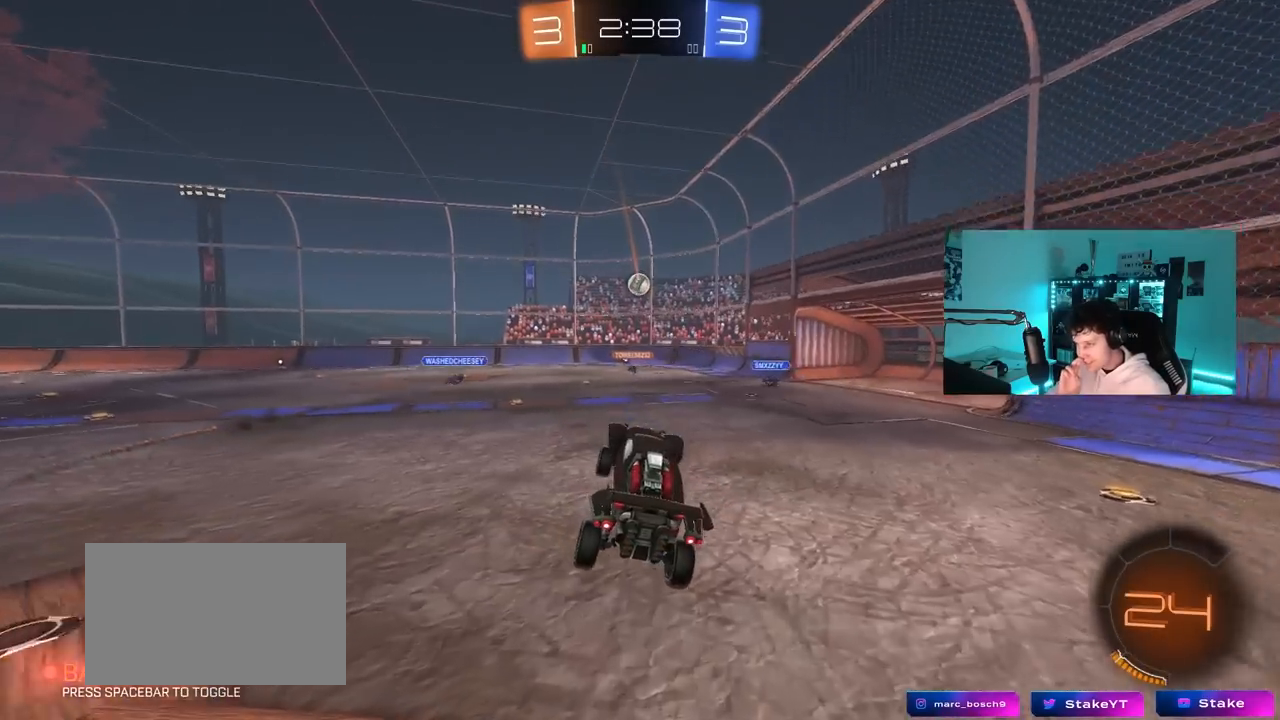
Gameplay with keyboard and mouse; each line is a JSON object with the keys and mouse buttons held at the frame after it. "events" lists presses ("down") and releases ("up") of "1", "2", "3", "4", "5", "a", "alt", "c", "caps_lock", "ctrl", "d", "e", "f", "g", "q", "r", "s", "shift", "space", "t", "tab", "v", "w", "x", "z", "mouse_left", "mouse_wheel" and "mouse_right" between this image and that frame as [ms after this image, input, new state], when the widget could be followed in between. "mouse_left", "mouse_wheel", "mouse_right" = the "left", "wheel", "right" buttons of the "mouse" list. No other keys are recorded. "wheel" means that the mouse wheel is clicked or scrolled. "mouse_move" is the direction in which the mouse moves at that frame (one of eight, or "still"), when it could be read.
{"keys": ["w"], "mouse": [], "mouse_move": "still", "events": [[167, "w", "down"]]}
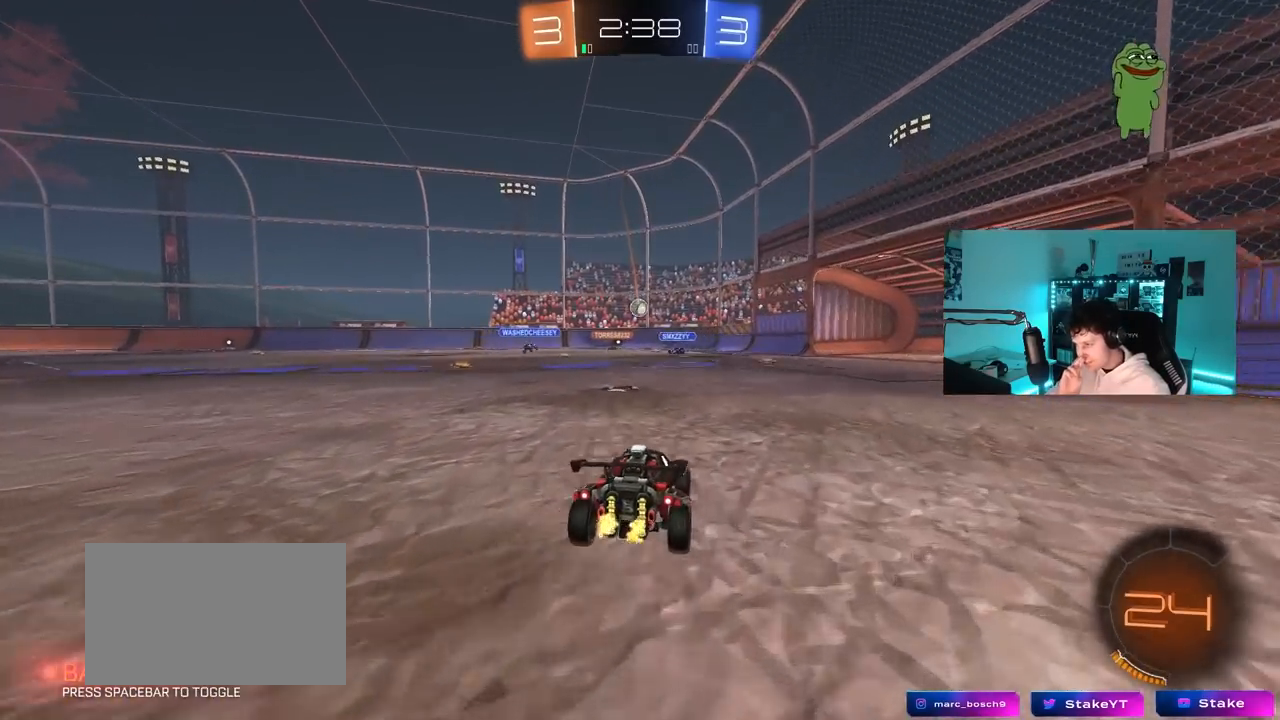
{"keys": ["a", "w"], "mouse": [], "mouse_move": "still", "events": [[217, "a", "down"]]}
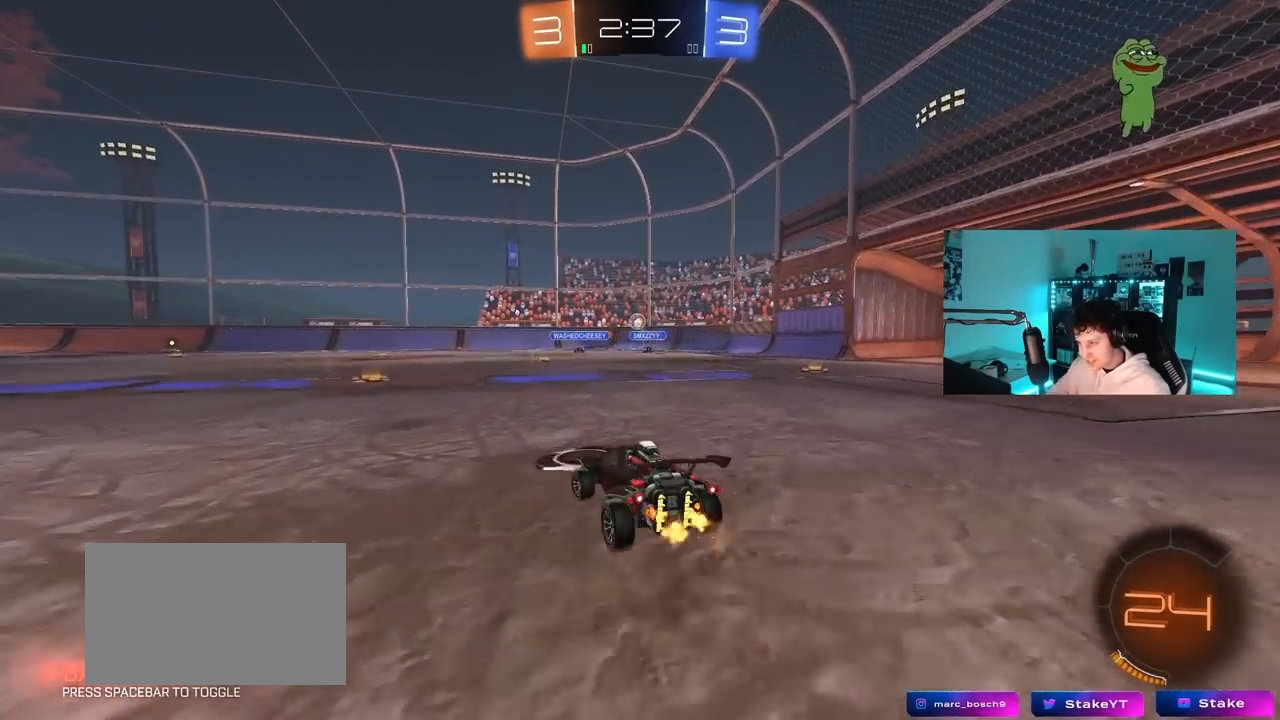
{"keys": ["w"], "mouse": [], "mouse_move": "up", "events": [[200, "a", "up"], [283, "d", "down"], [433, "d", "up"]]}
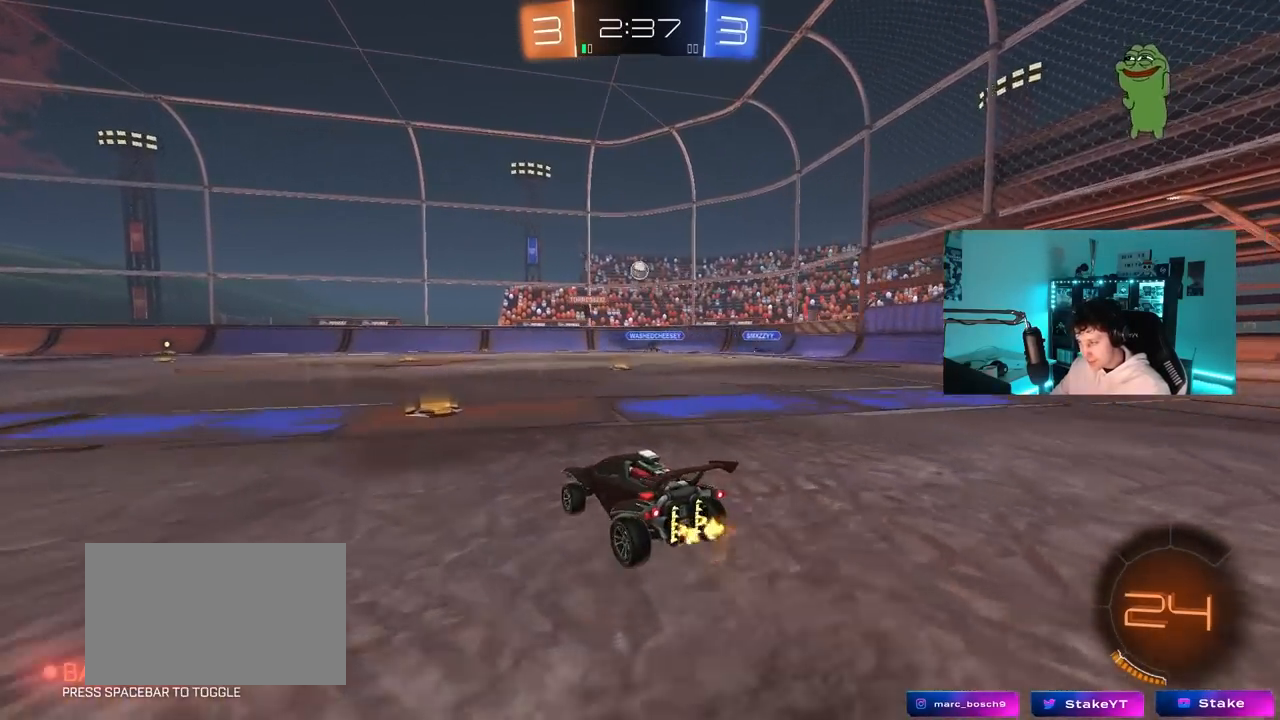
{"keys": ["a", "w"], "mouse": [], "mouse_move": "still", "events": [[117, "a", "down"], [117, "shift", "down"], [200, "shift", "up"], [350, "space", "down"], [483, "space", "up"]]}
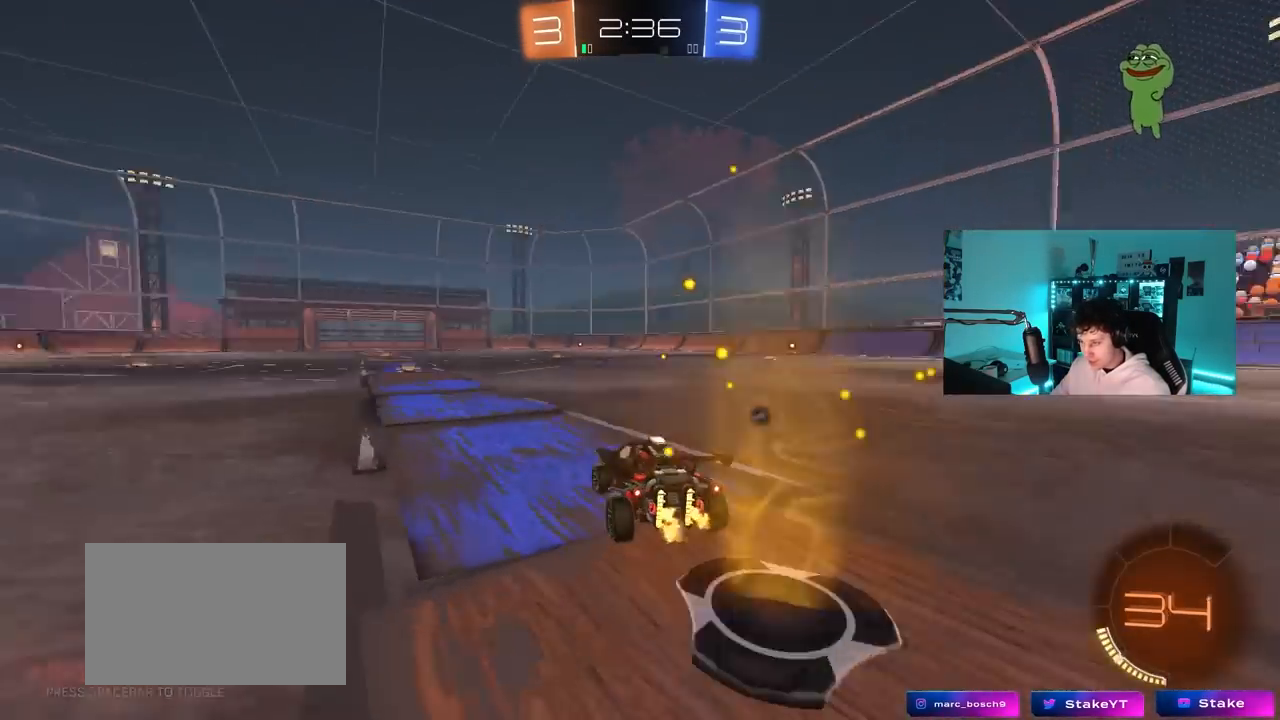
{"keys": ["d", "shift", "w"], "mouse": [], "mouse_move": "still", "events": [[183, "a", "up"], [217, "space", "down"], [317, "d", "down"], [367, "space", "up"], [417, "shift", "down"]]}
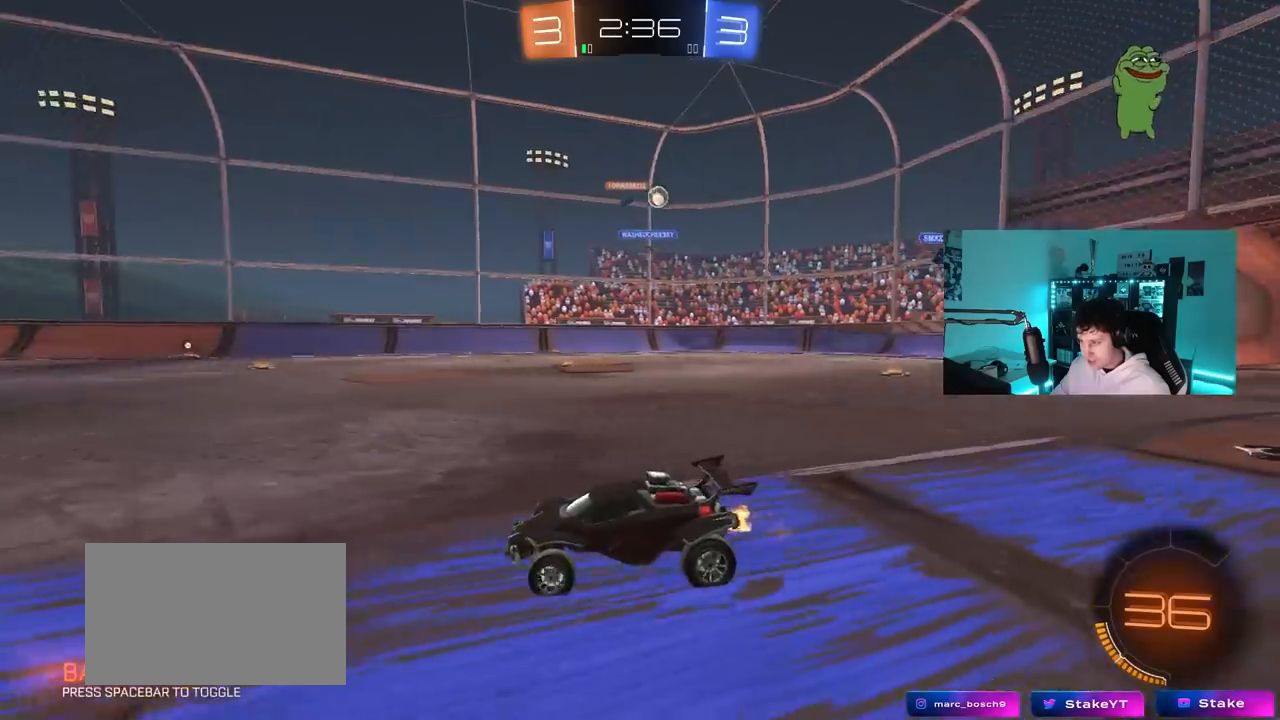
{"keys": ["d", "w"], "mouse": [], "mouse_move": "still", "events": [[100, "shift", "up"]]}
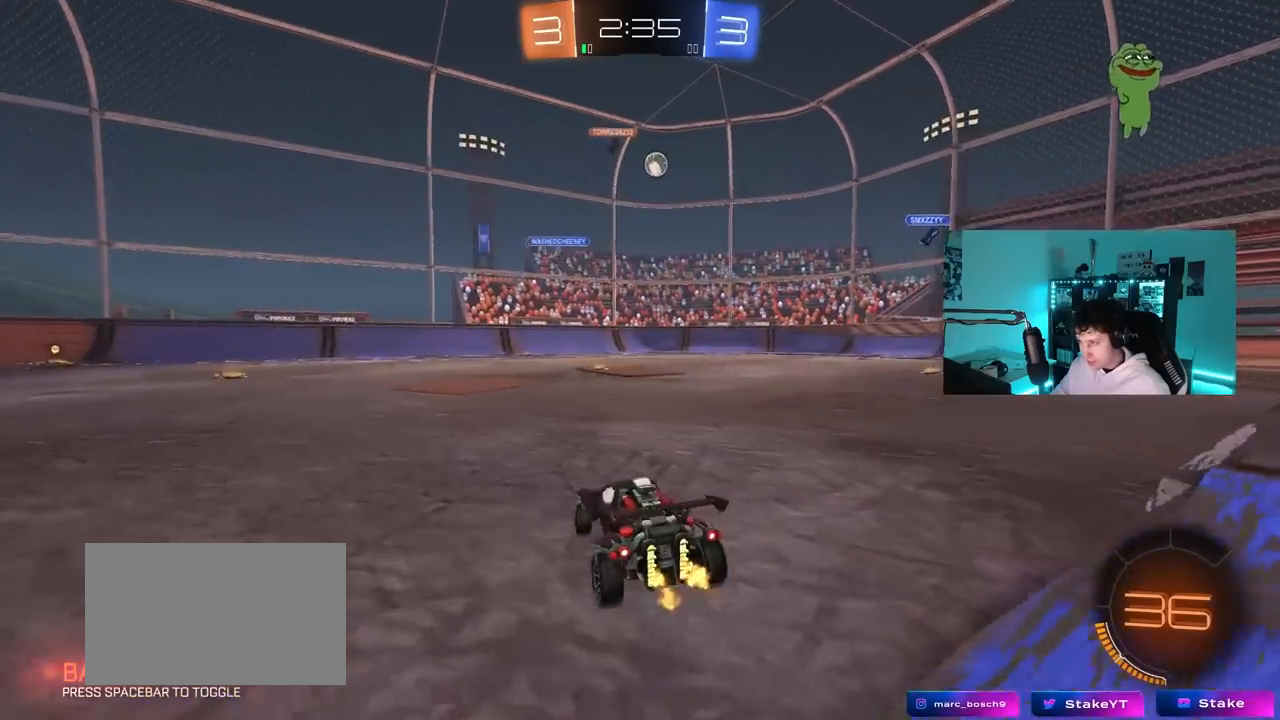
{"keys": ["d", "w"], "mouse": [], "mouse_move": "still", "events": [[117, "d", "up"], [300, "d", "down"]]}
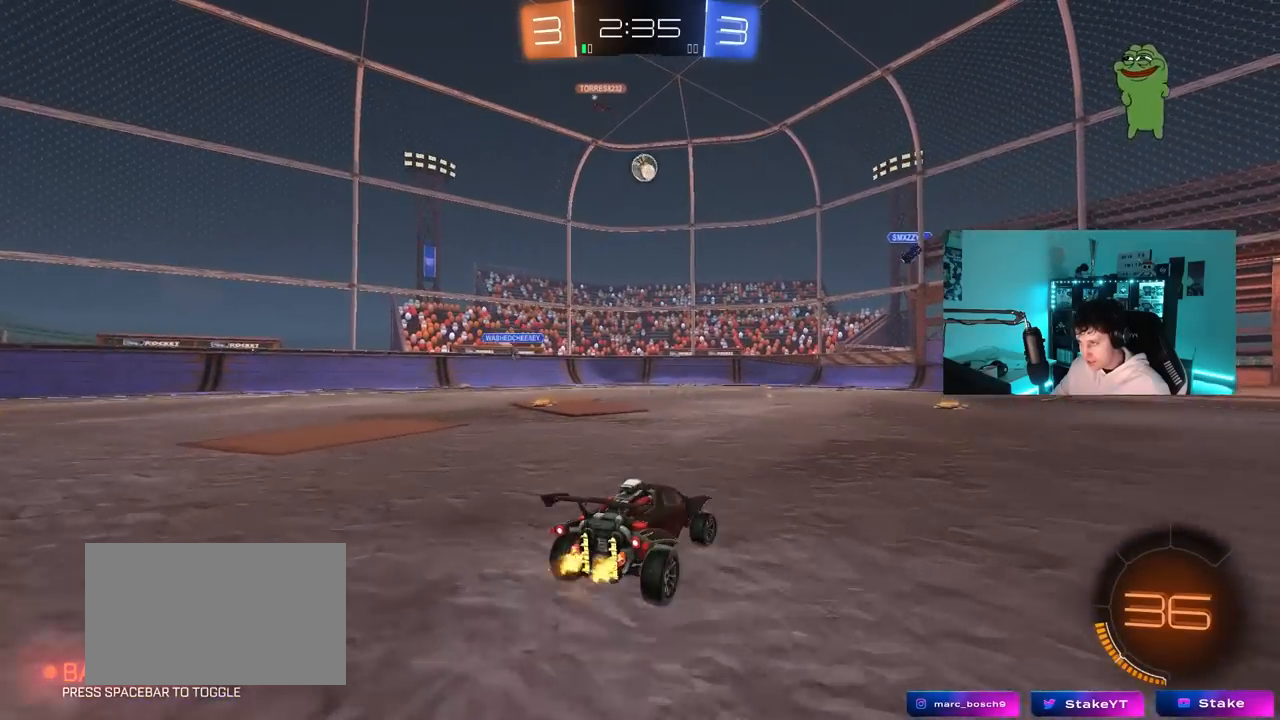
{"keys": ["a", "w"], "mouse": [], "mouse_move": "still", "events": [[33, "d", "up"], [33, "w", "up"], [367, "w", "down"], [417, "a", "down"]]}
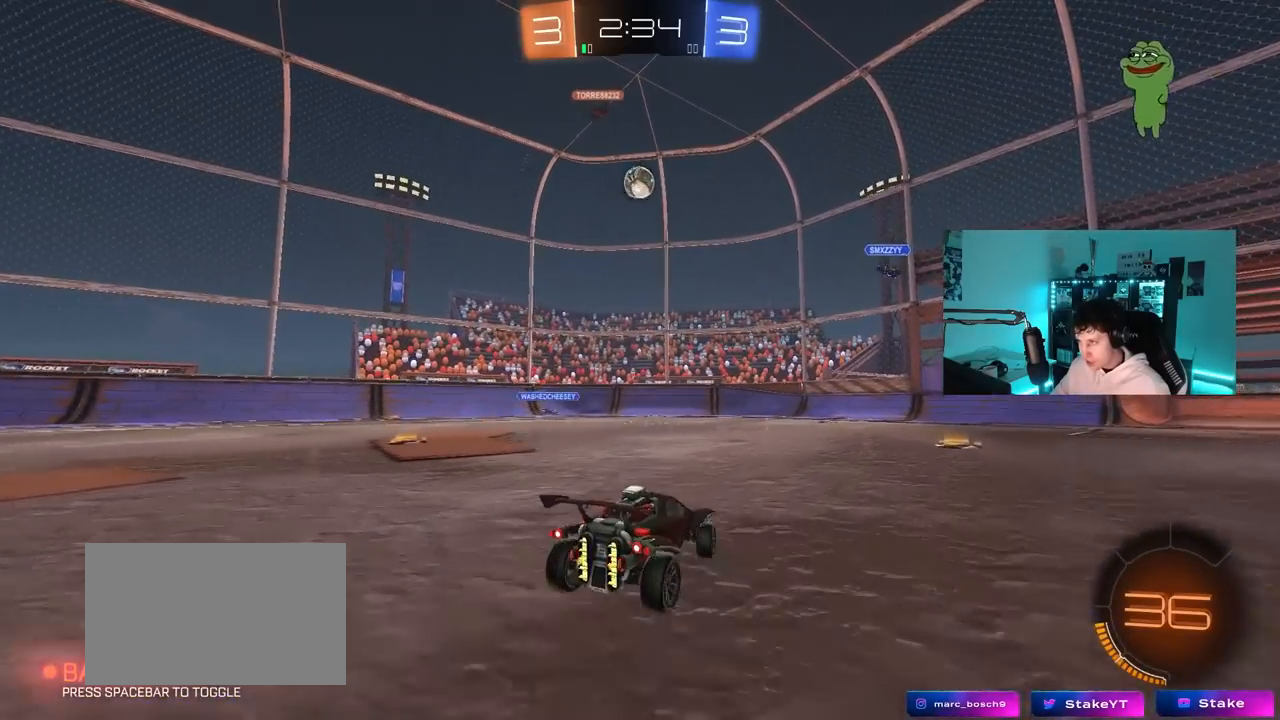
{"keys": ["d", "w"], "mouse": [], "mouse_move": "still", "events": [[50, "a", "up"], [183, "d", "down"], [183, "w", "up"], [383, "d", "up"], [383, "w", "down"], [467, "d", "down"]]}
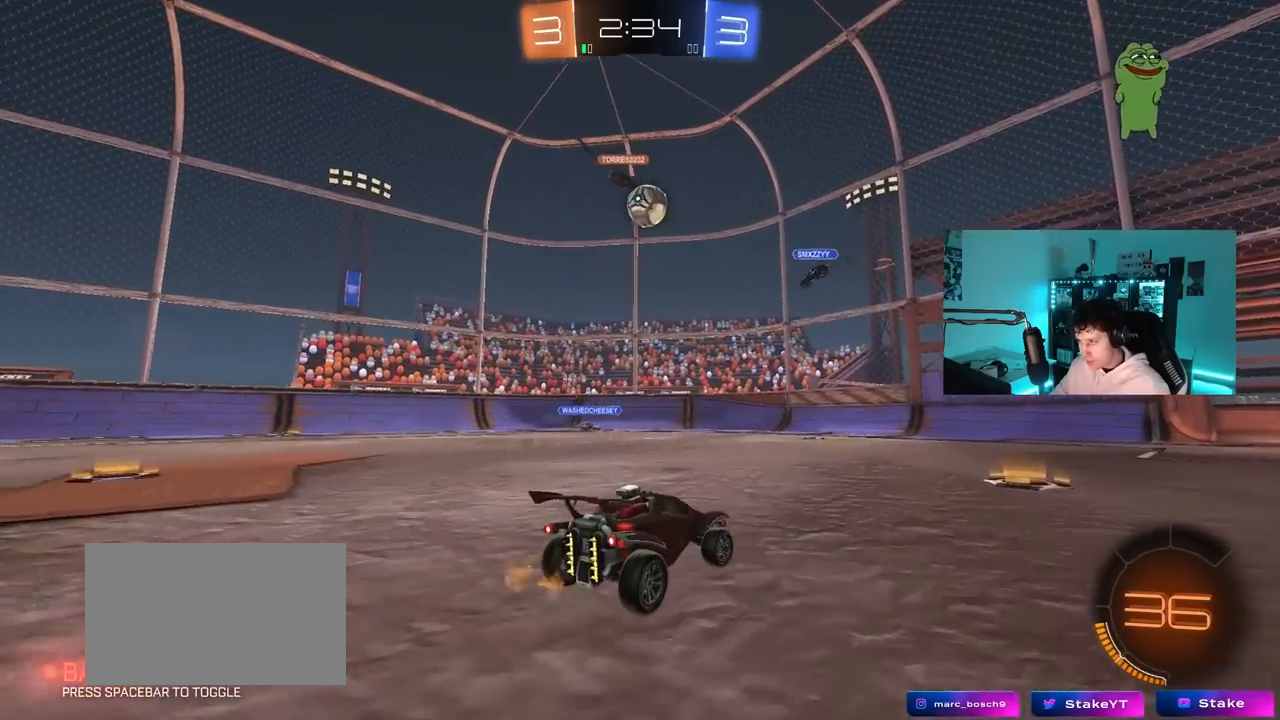
{"keys": ["d"], "mouse": ["right"], "mouse_move": "still", "events": [[67, "w", "up"], [117, "d", "up"], [350, "w", "down"], [400, "d", "down"], [433, "w", "up"], [483, "mouse_right", "down"]]}
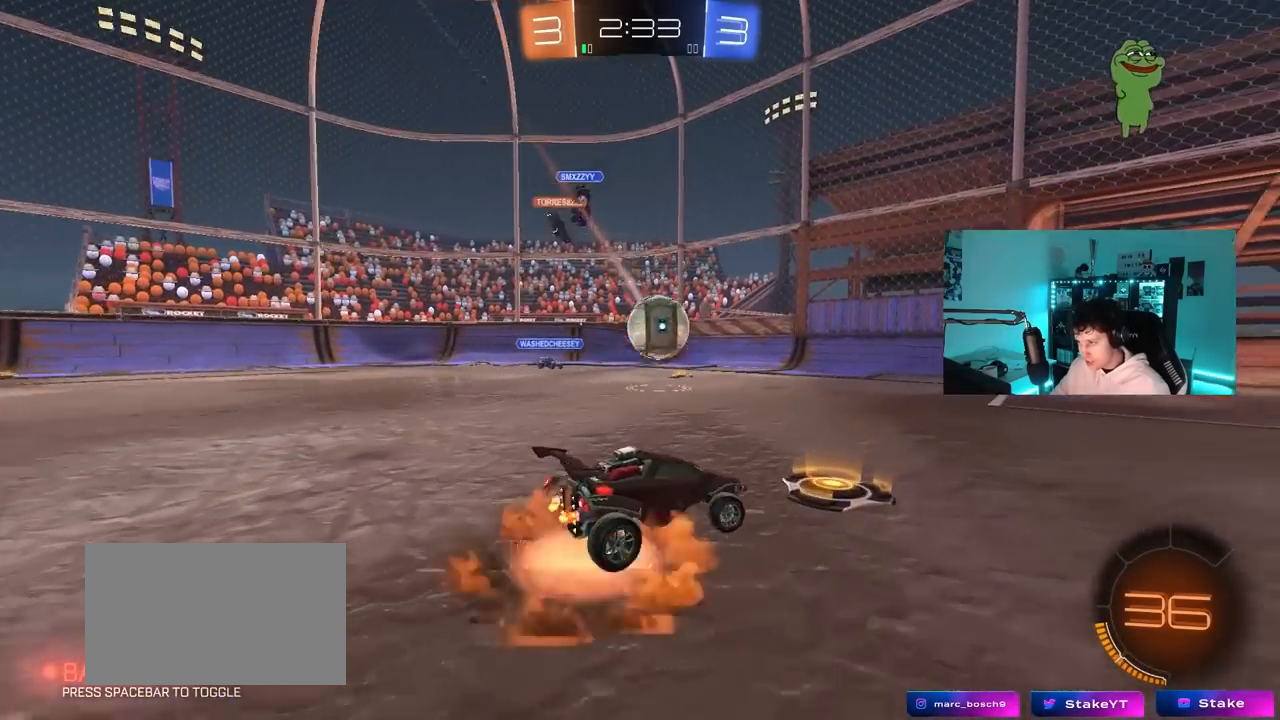
{"keys": ["a", "shift"], "mouse": ["left"], "mouse_move": "still", "events": [[33, "s", "down"], [217, "d", "up"], [217, "mouse_left", "down"], [217, "mouse_right", "up"], [217, "s", "up"], [267, "mouse_right", "down"], [317, "s", "down"], [367, "a", "down"], [367, "shift", "down"], [467, "s", "up"], [500, "mouse_right", "up"]]}
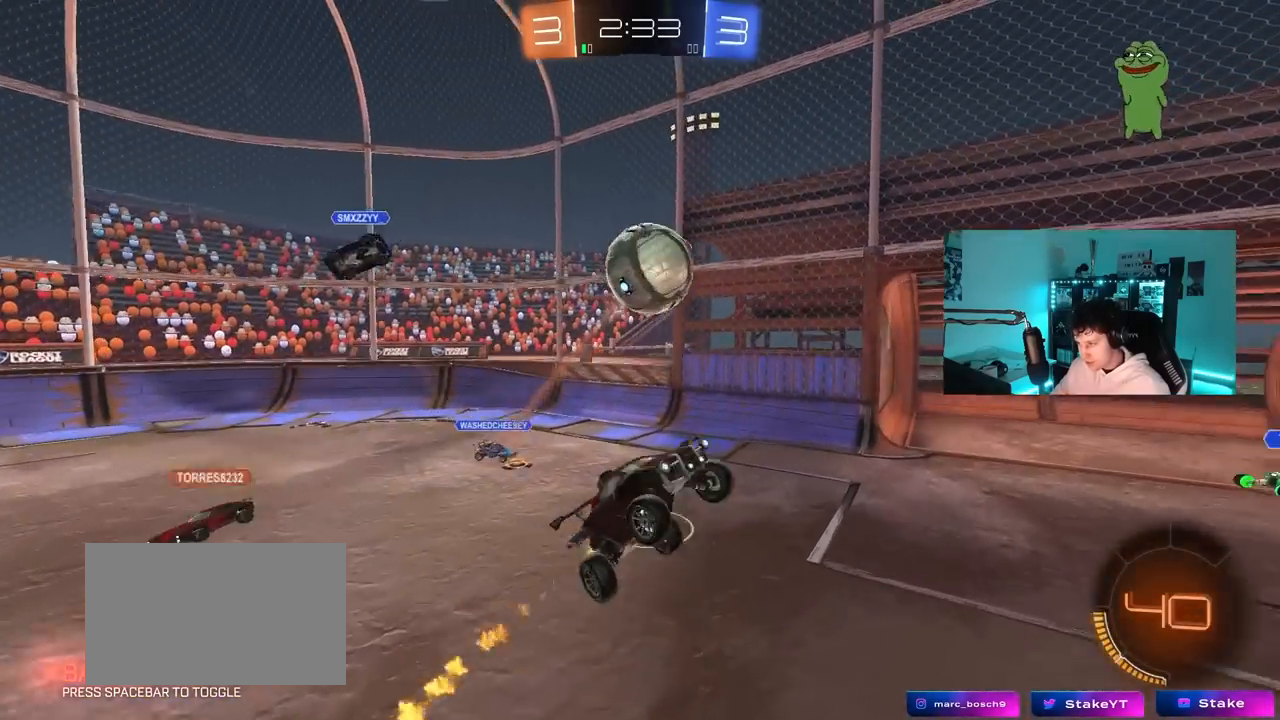
{"keys": ["a", "shift"], "mouse": ["left"], "mouse_move": "still", "events": [[50, "s", "down"], [333, "s", "up"], [433, "s", "down"], [483, "s", "up"]]}
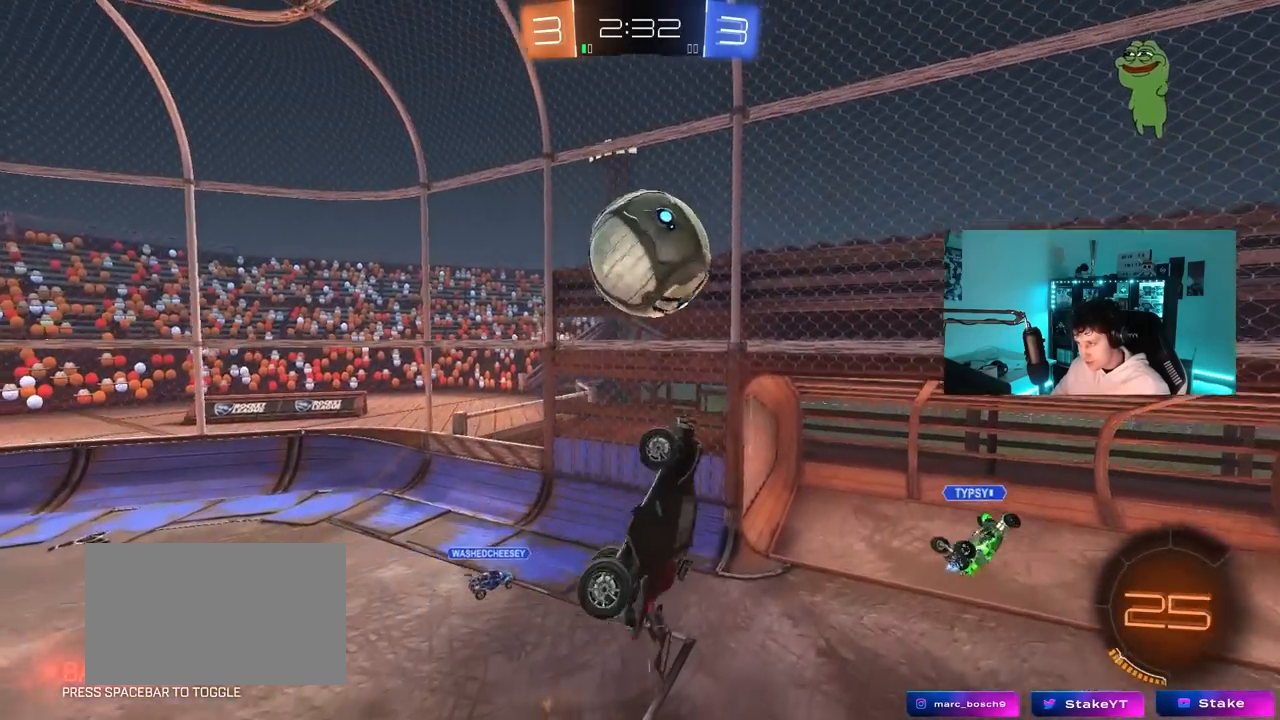
{"keys": ["d"], "mouse": [], "mouse_move": "still", "events": [[17, "mouse_left", "up"], [67, "mouse_left", "down"], [117, "d", "down"], [167, "a", "up"], [167, "shift", "up"], [167, "w", "down"], [200, "w", "up"], [250, "mouse_left", "up"], [350, "d", "up"], [350, "mouse_left", "down"], [400, "s", "down"], [433, "d", "down"], [433, "mouse_left", "up"], [483, "s", "up"]]}
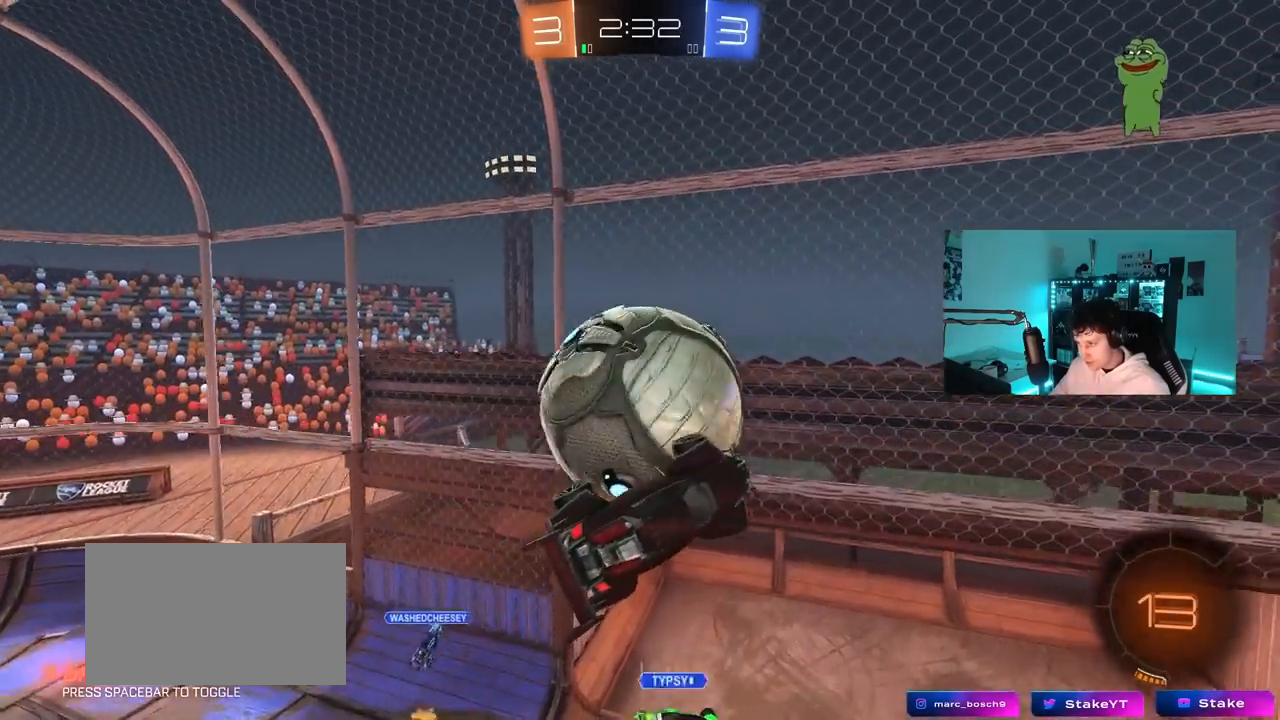
{"keys": [], "mouse": [], "mouse_move": "still", "events": [[33, "d", "up"], [33, "shift", "down"], [217, "a", "down"], [217, "w", "down"], [267, "shift", "up"], [317, "a", "up"], [367, "w", "up"]]}
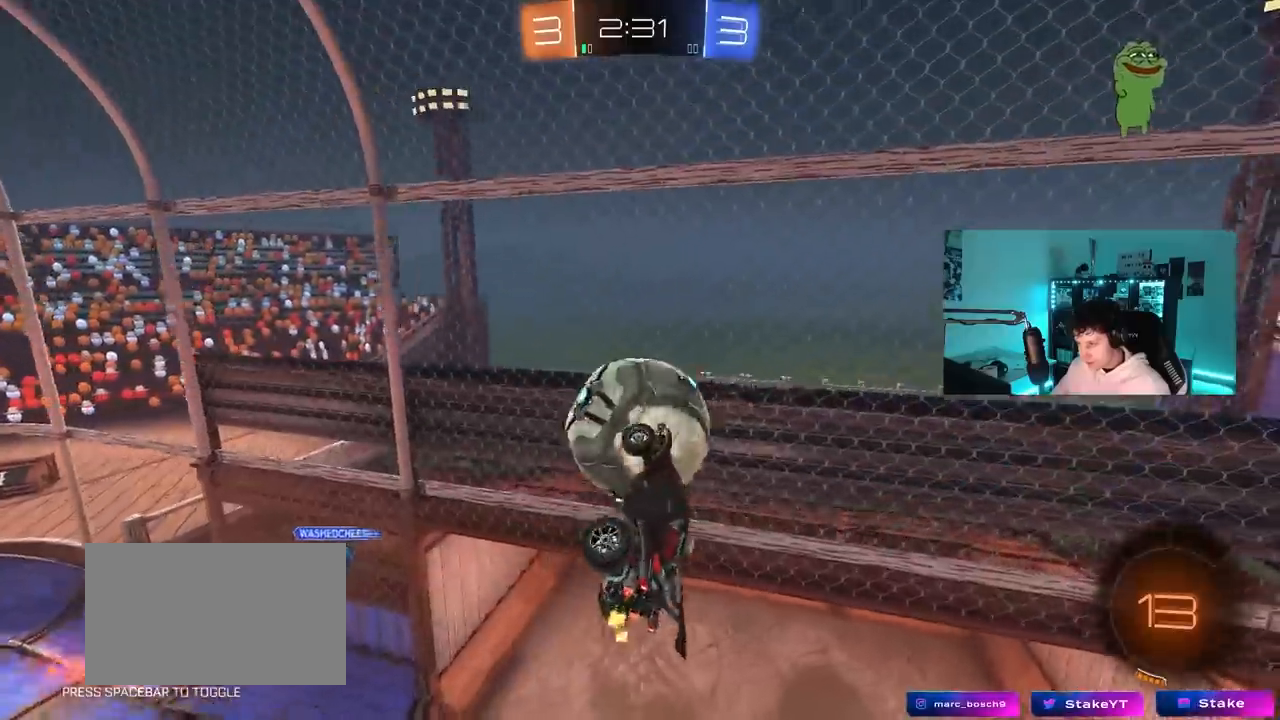
{"keys": ["a", "d", "s"], "mouse": ["left"], "mouse_move": "down", "events": [[50, "a", "down"], [50, "w", "down"], [100, "shift", "down"], [283, "mouse_left", "down"], [283, "shift", "up"], [283, "w", "up"], [333, "s", "down"], [383, "d", "down"]]}
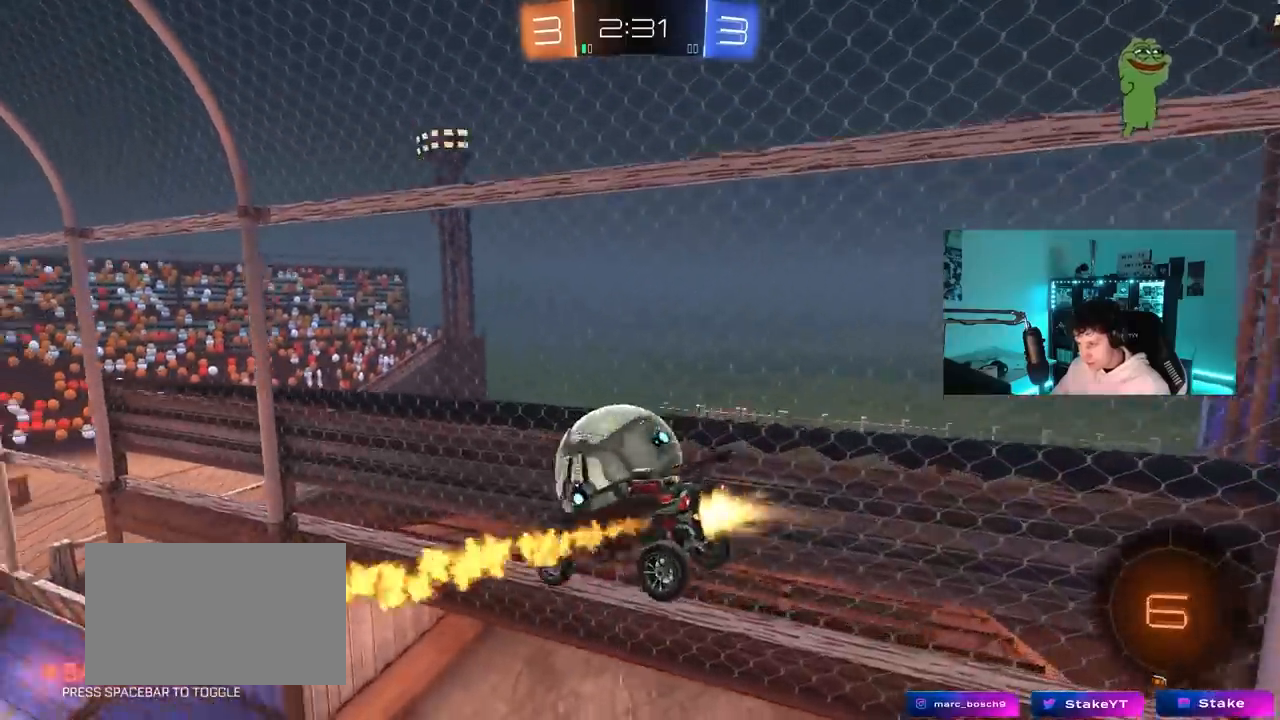
{"keys": ["d", "s", "shift"], "mouse": [], "mouse_move": "still", "events": [[17, "d", "up"], [67, "a", "up"], [67, "d", "down"], [67, "mouse_left", "up"], [117, "d", "up"], [117, "s", "up"], [250, "w", "down"], [300, "mouse_right", "down"], [350, "d", "down"], [400, "mouse_right", "up"], [400, "s", "down"], [400, "shift", "down"], [400, "w", "up"]]}
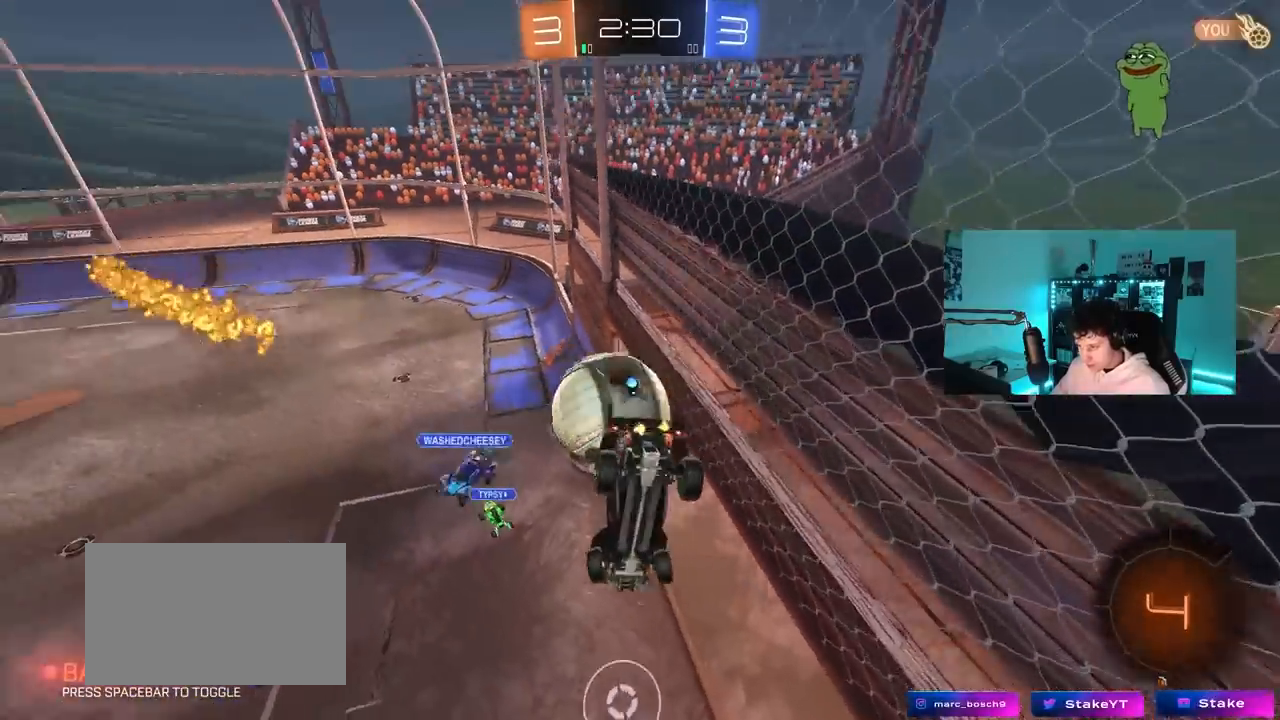
{"keys": ["d", "shift", "w"], "mouse": [], "mouse_move": "still", "events": [[317, "s", "up"], [467, "w", "down"]]}
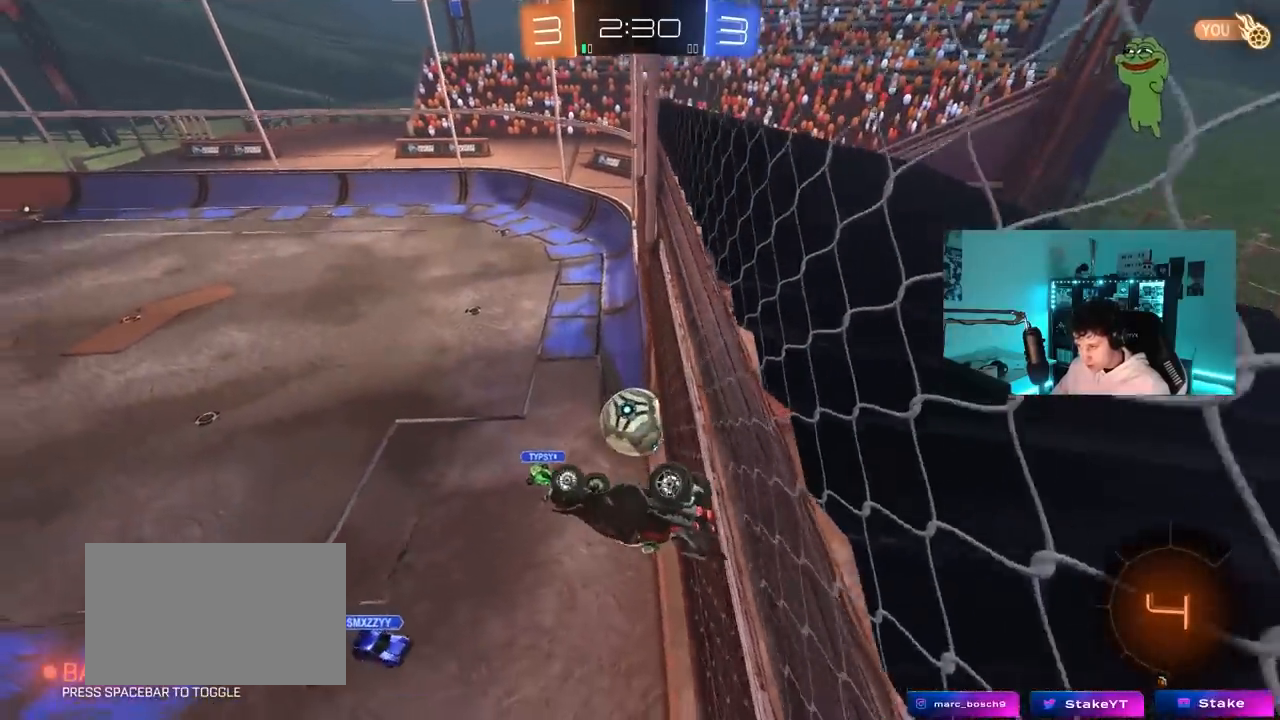
{"keys": [], "mouse": [], "mouse_move": "still", "events": [[150, "d", "up"], [183, "w", "up"], [233, "shift", "up"]]}
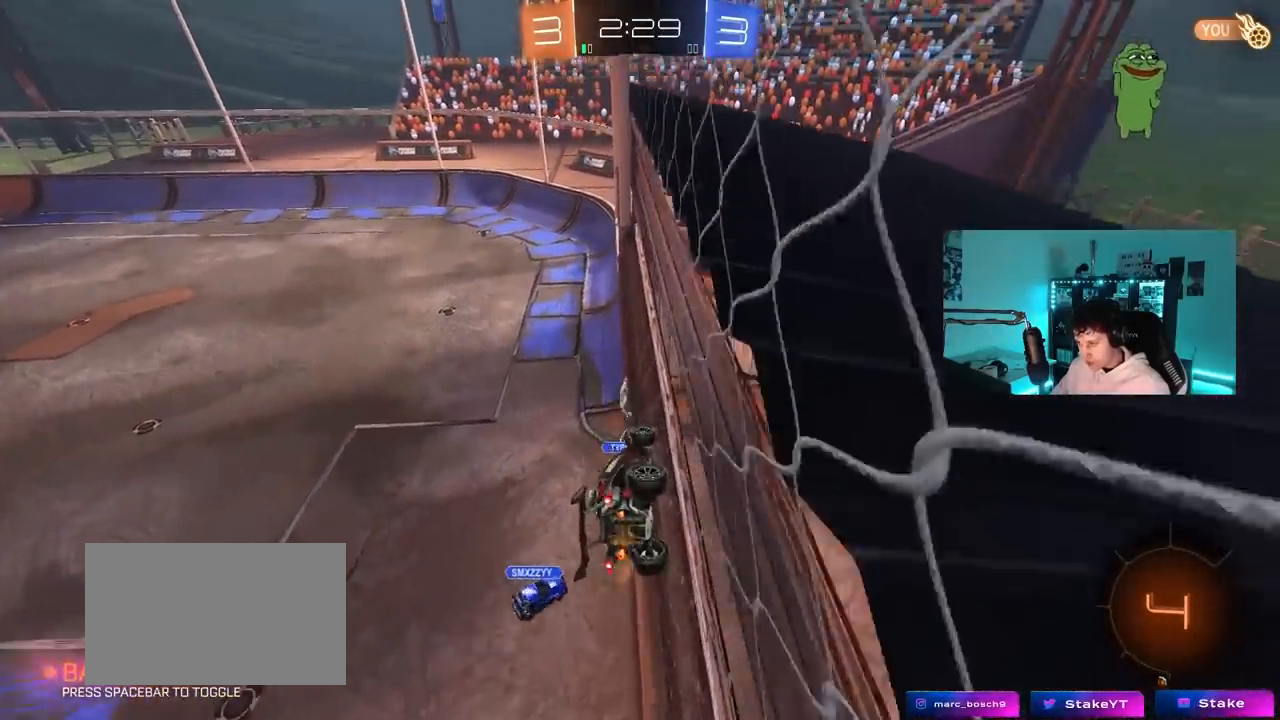
{"keys": ["space", "tab"], "mouse": [], "mouse_move": "still", "events": [[450, "space", "down"], [483, "tab", "down"]]}
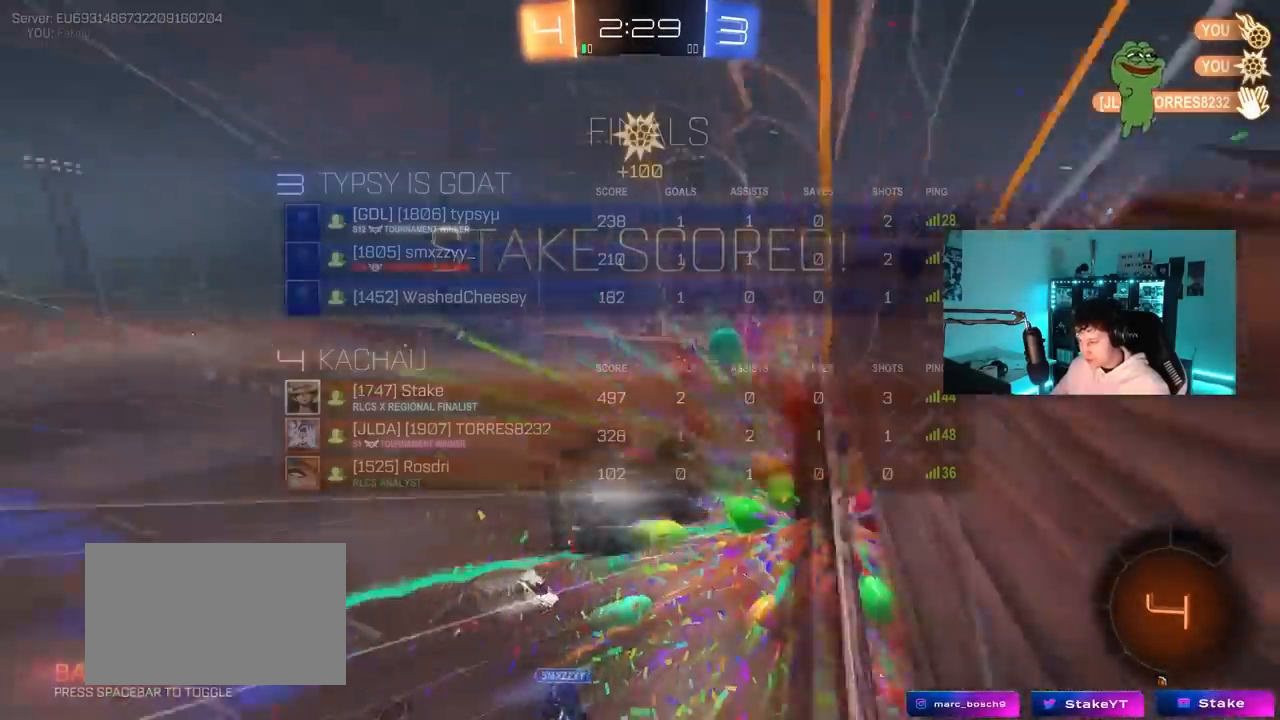
{"keys": [], "mouse": [], "mouse_move": "still", "events": [[33, "space", "up"], [217, "tab", "up"]]}
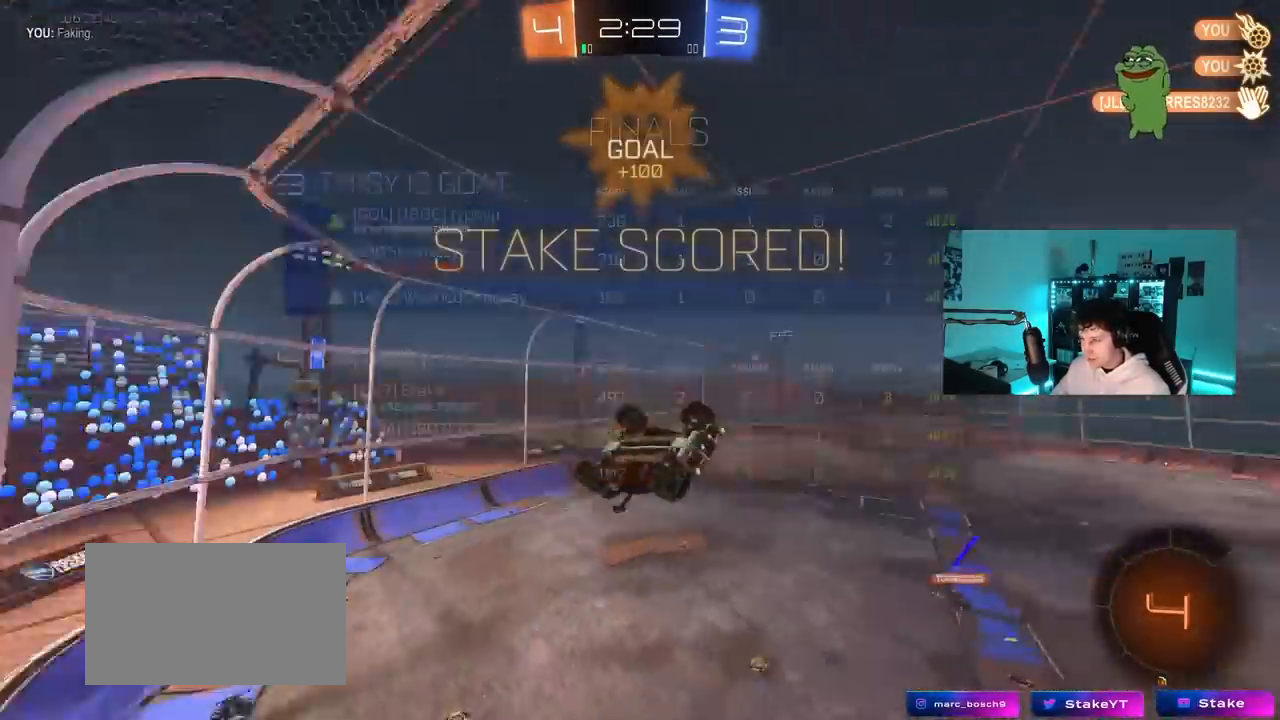
{"keys": ["d"], "mouse": [], "mouse_move": "still", "events": [[50, "s", "down"], [100, "d", "down"], [417, "s", "up"]]}
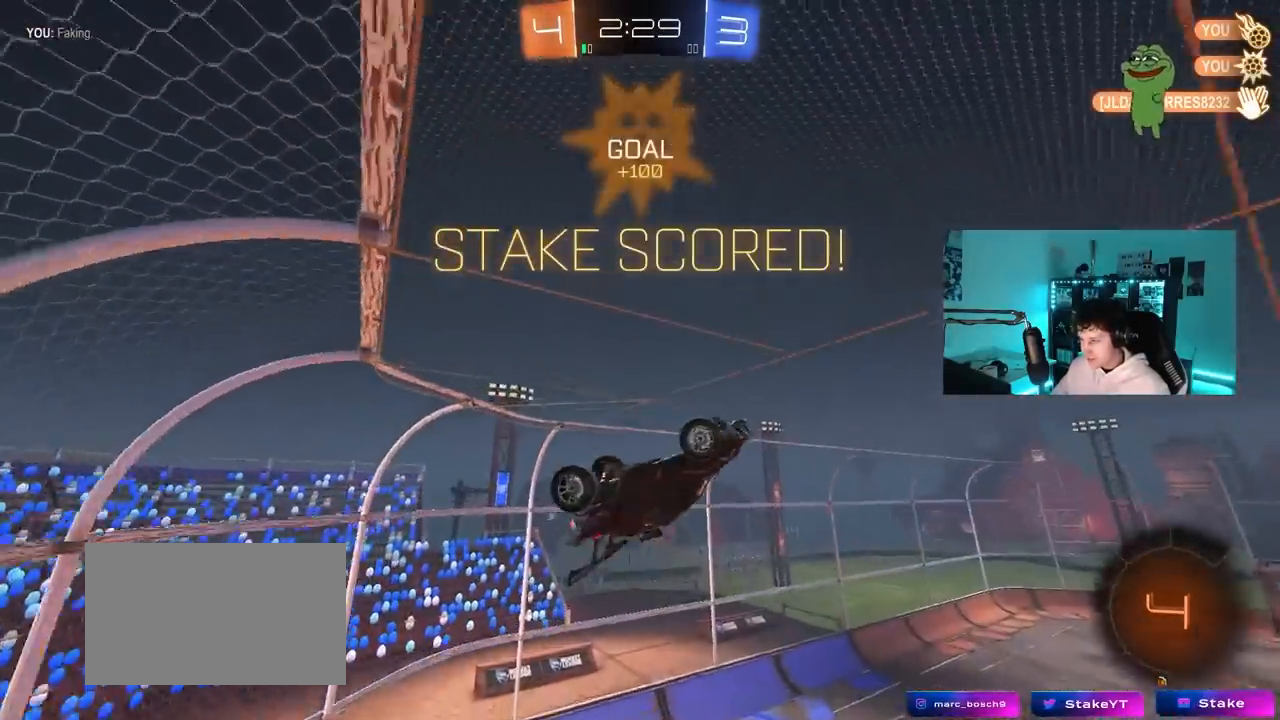
{"keys": ["d", "shift"], "mouse": [], "mouse_move": "still", "events": [[17, "shift", "down"], [200, "d", "up"], [250, "a", "down"], [400, "mouse_right", "down"], [450, "a", "up"], [483, "d", "down"], [483, "mouse_right", "up"]]}
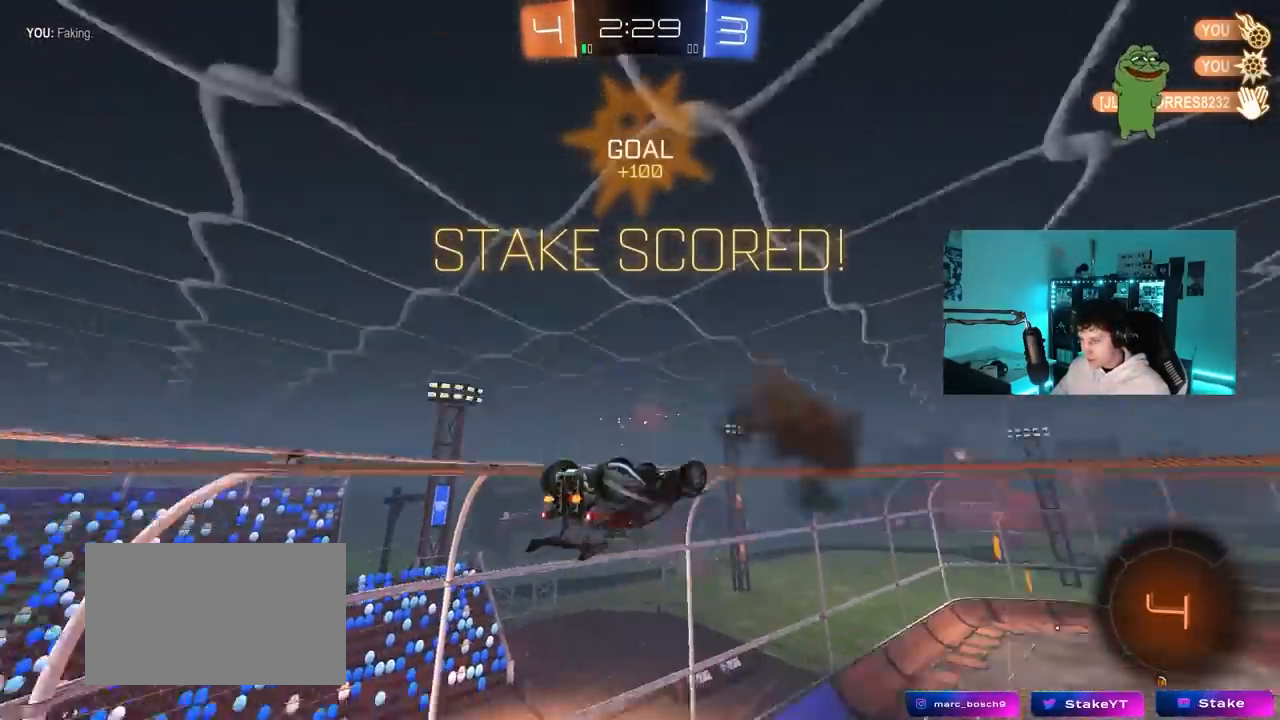
{"keys": ["shift", "w"], "mouse": ["right"], "mouse_move": "still", "events": [[33, "mouse_right", "down"], [133, "d", "up"], [167, "mouse_right", "up"], [267, "d", "down"], [450, "d", "up"], [500, "mouse_right", "down"], [500, "w", "down"]]}
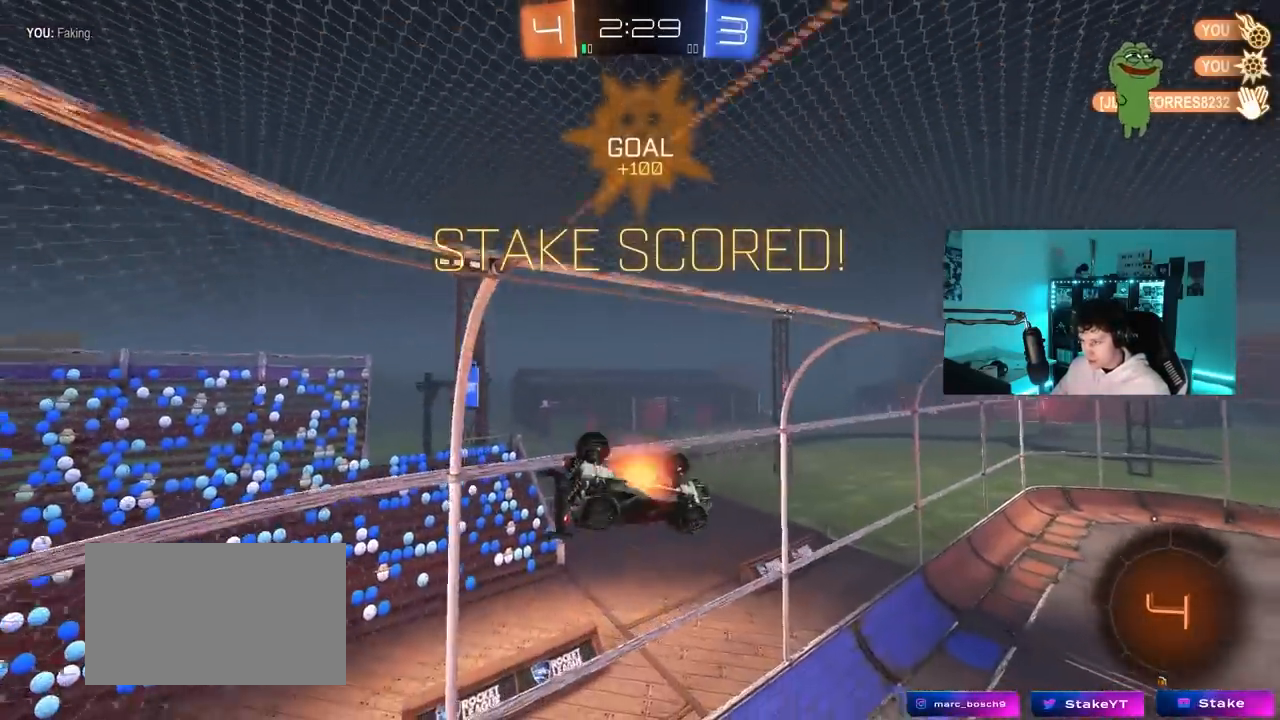
{"keys": ["shift"], "mouse": [], "mouse_move": "still", "events": [[50, "d", "down"], [150, "mouse_right", "up"], [150, "s", "down"], [183, "w", "up"], [333, "s", "up"], [433, "d", "up"]]}
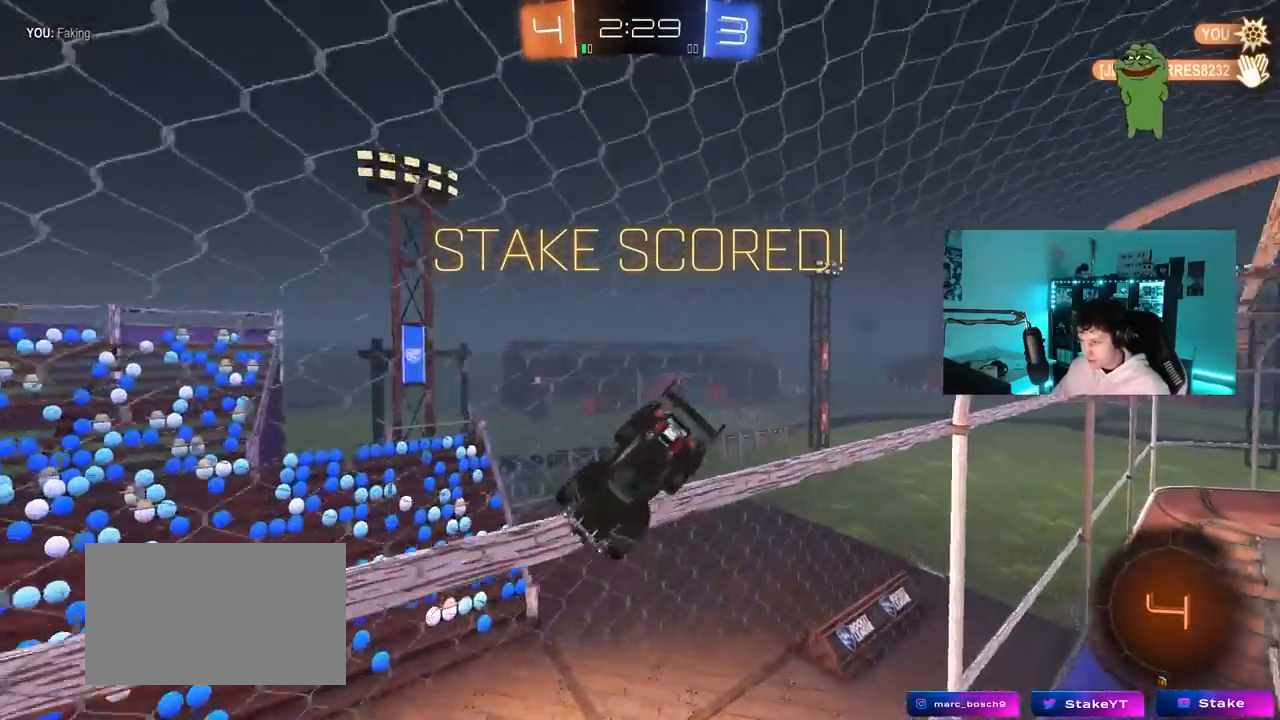
{"keys": ["a", "s"], "mouse": [], "mouse_move": "still", "events": [[17, "a", "down"], [167, "mouse_right", "down"], [200, "mouse_right", "up"], [250, "s", "down"], [450, "shift", "up"]]}
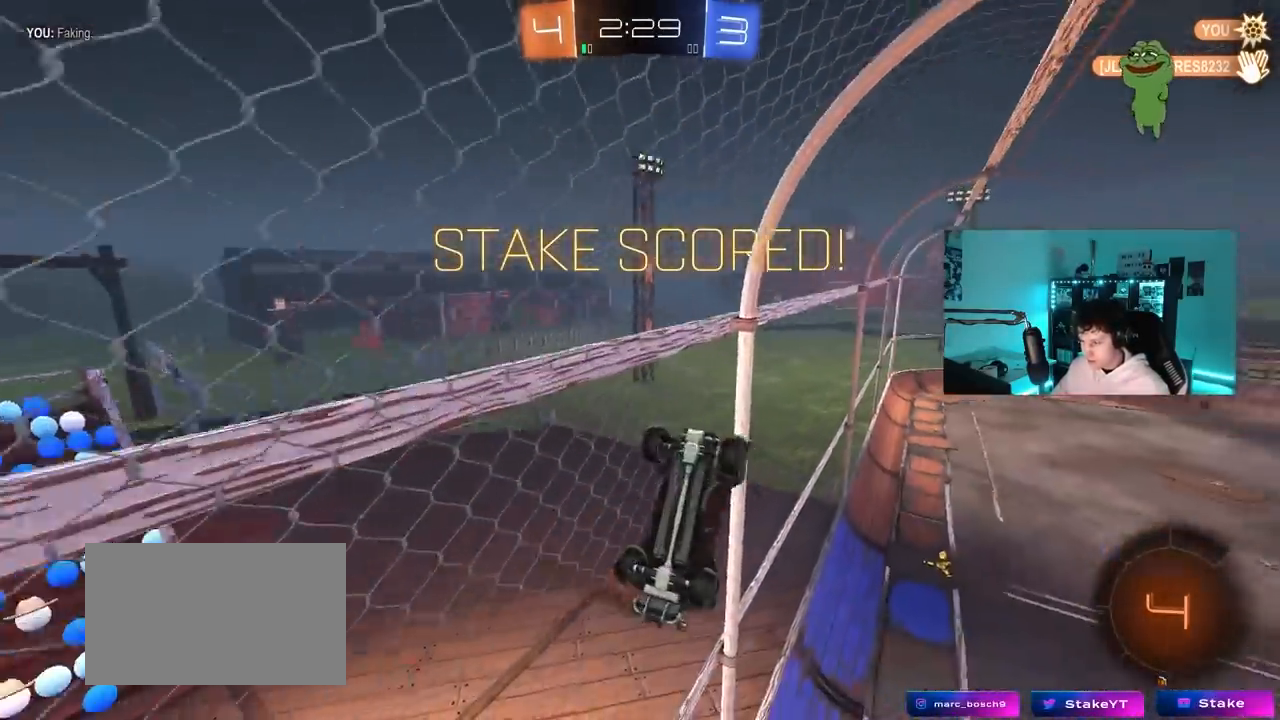
{"keys": [], "mouse": [], "mouse_move": "up", "events": [[33, "a", "up"], [267, "s", "up"]]}
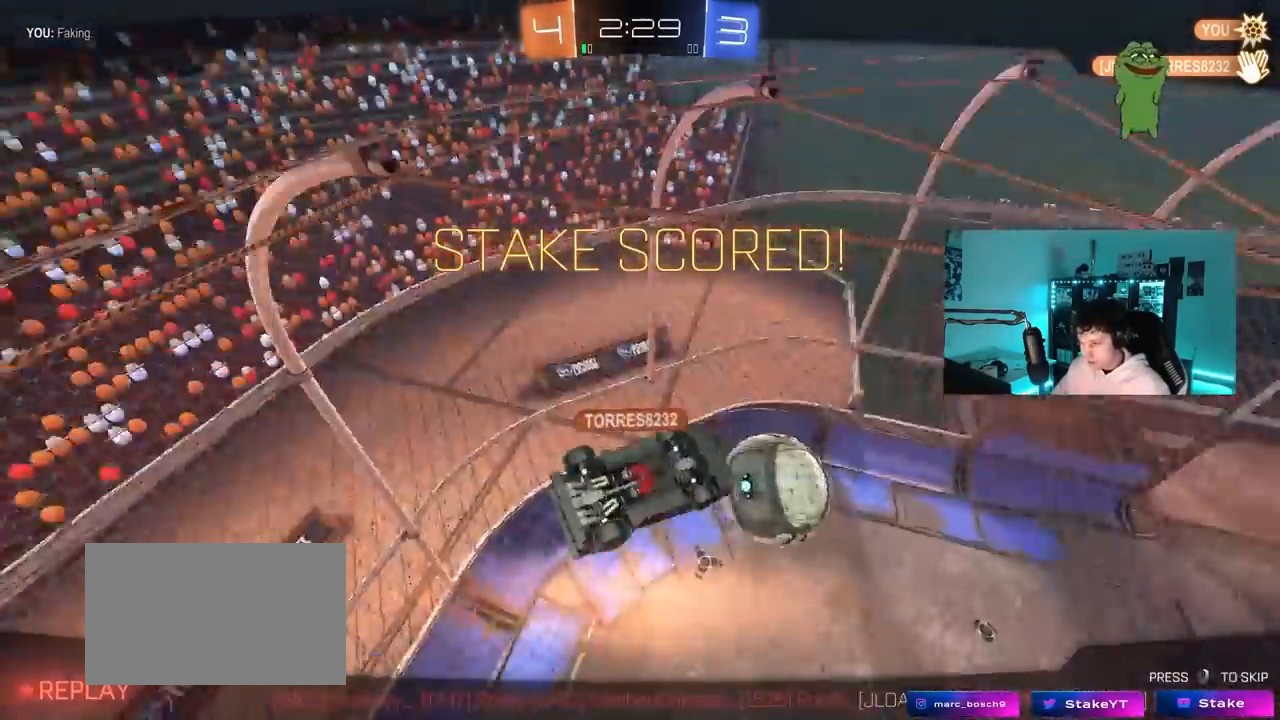
{"keys": [], "mouse": [], "mouse_move": "still", "events": []}